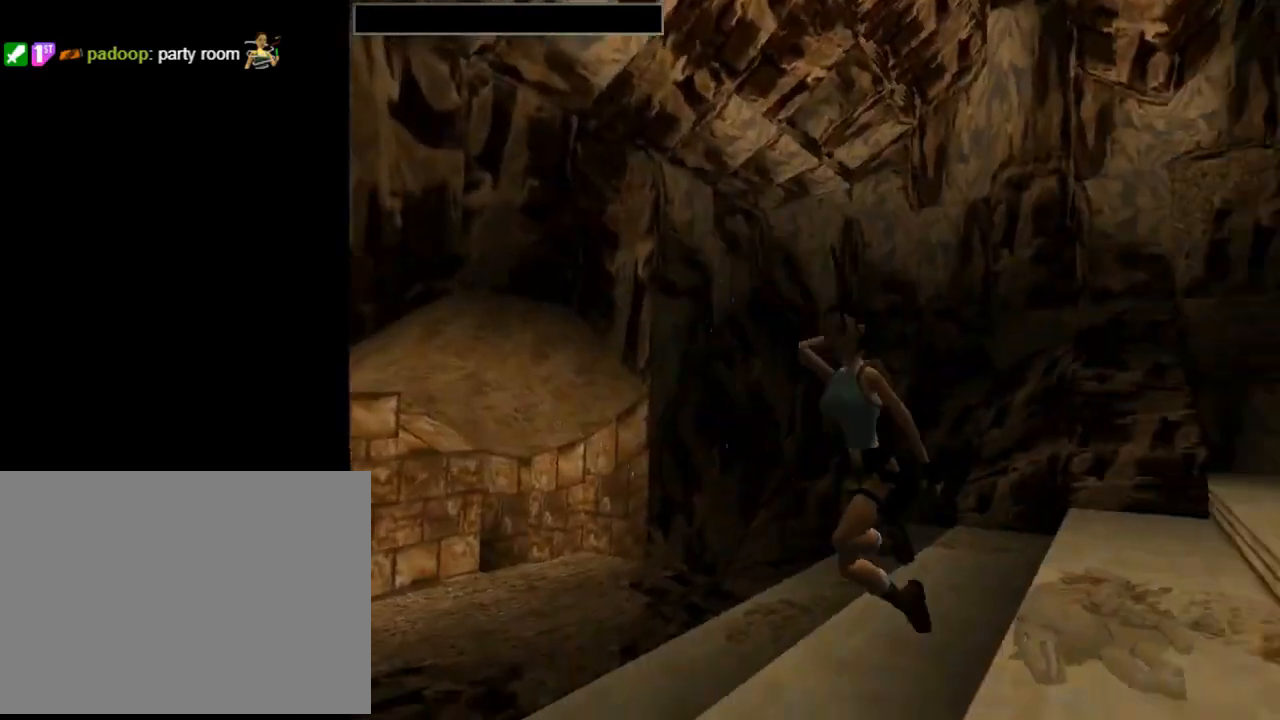
Gameplay with a controller (PlayStation layout); each line is a JSON object with the inputs held at the frame after it. "events" lists button and stick changes between this image and that frame as [ms after this image, input, new state], when the widget could be followed in between. Not read: right_stick.
{"buttons": ["DPAD_UP", "DPAD_LEFT"], "left_stick": "center", "events": []}
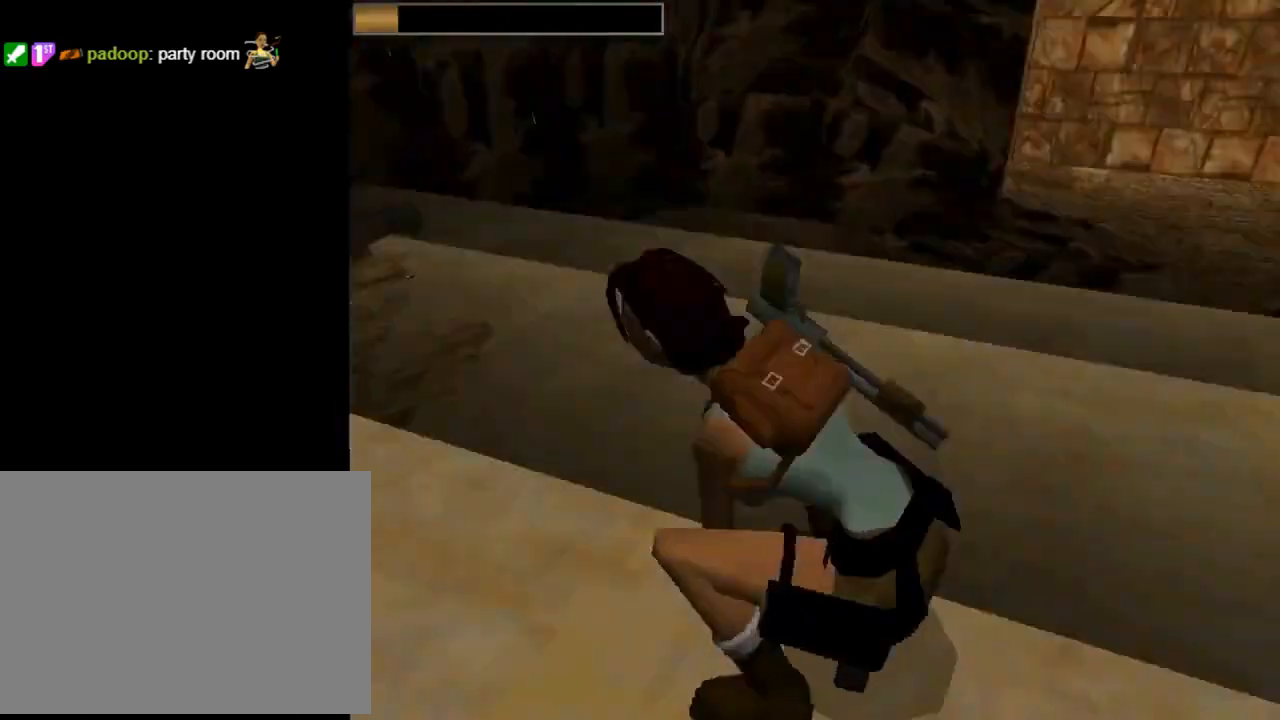
{"buttons": ["DPAD_UP", "DPAD_LEFT"], "left_stick": "center", "events": []}
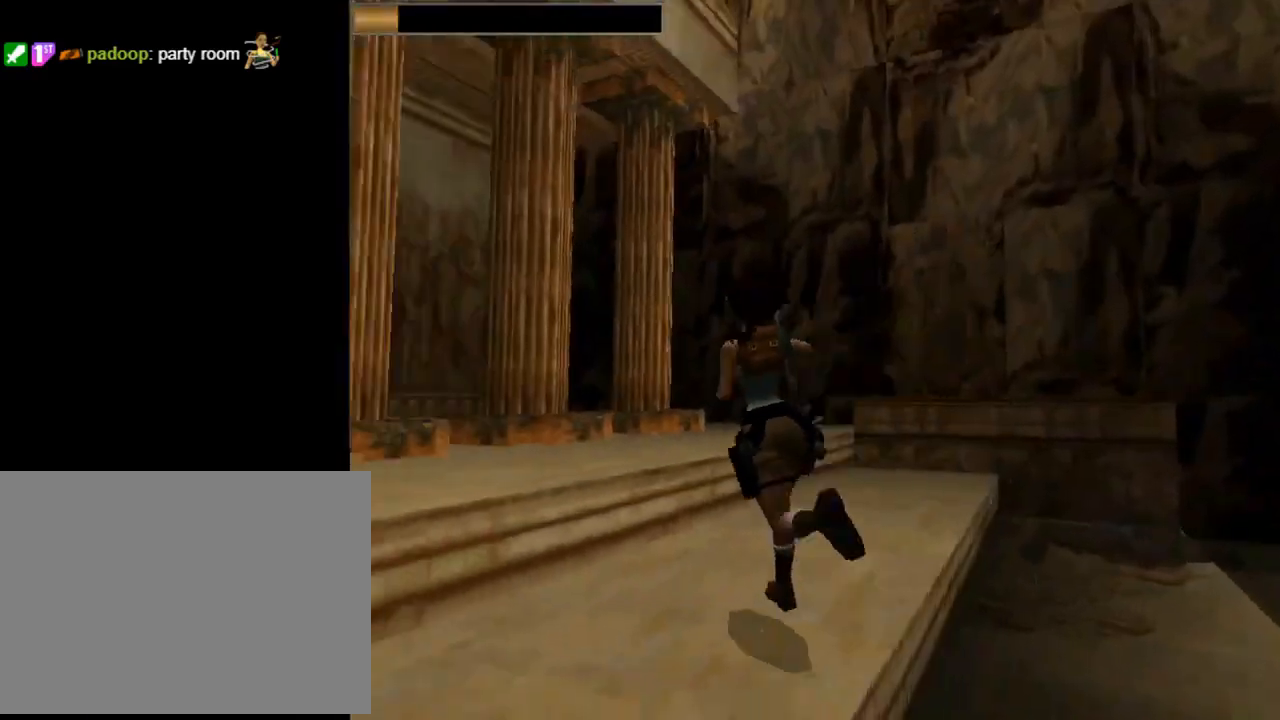
{"buttons": ["DPAD_UP", "DPAD_LEFT"], "left_stick": "center", "events": [[267, "DPAD_LEFT", "up"], [500, "DPAD_LEFT", "down"]]}
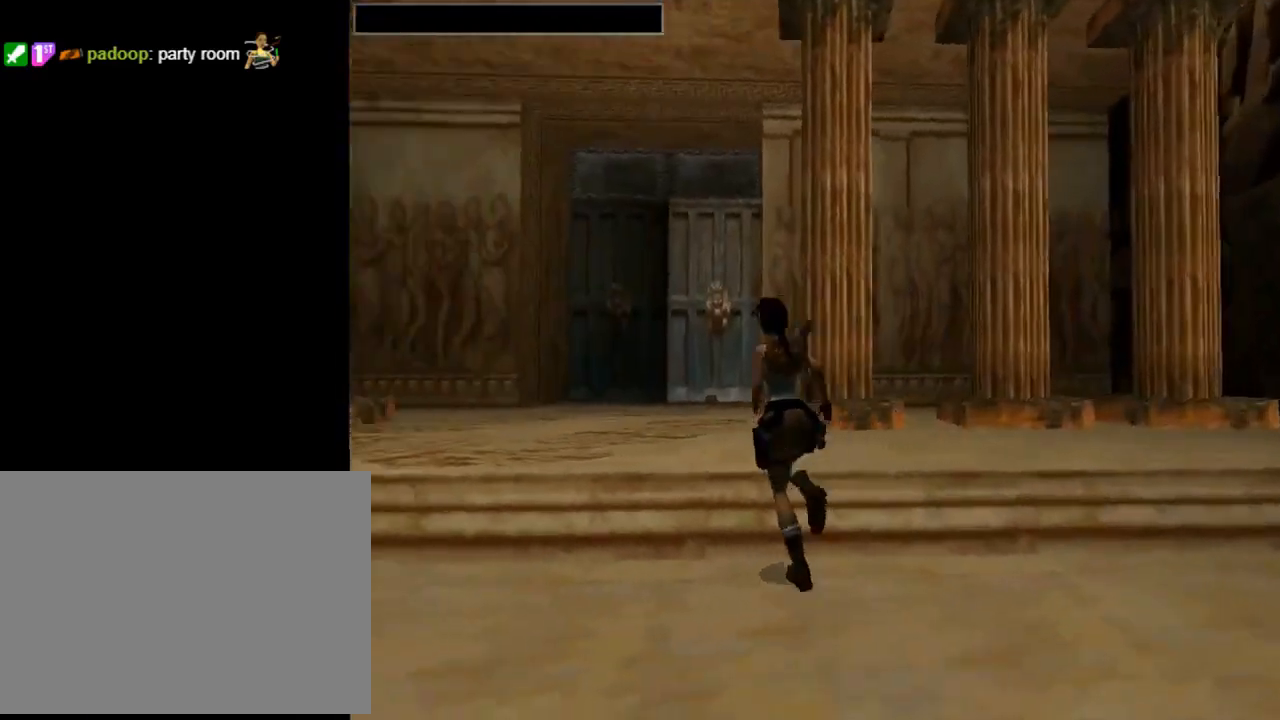
{"buttons": ["R2", "DPAD_UP"], "left_stick": "center", "events": [[200, "DPAD_LEFT", "up"], [267, "R2", "down"]]}
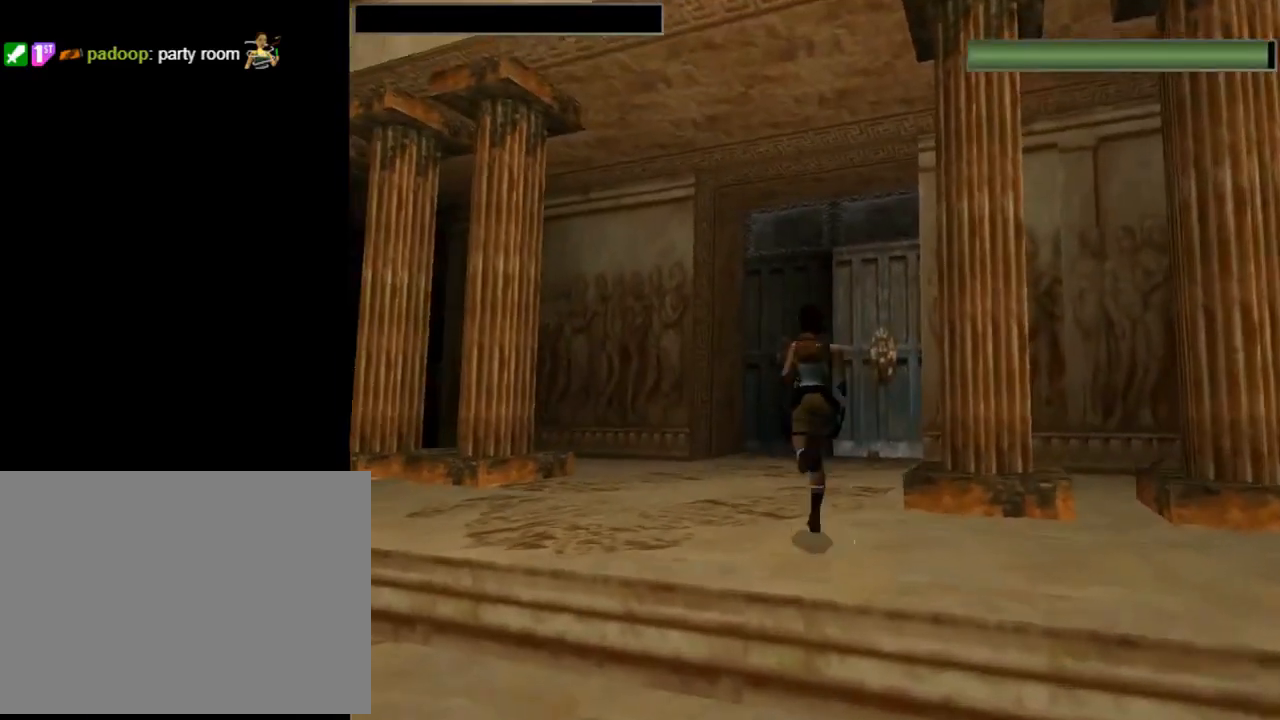
{"buttons": ["R2", "DPAD_UP"], "left_stick": "center", "events": [[33, "DPAD_RIGHT", "down"], [500, "DPAD_RIGHT", "up"]]}
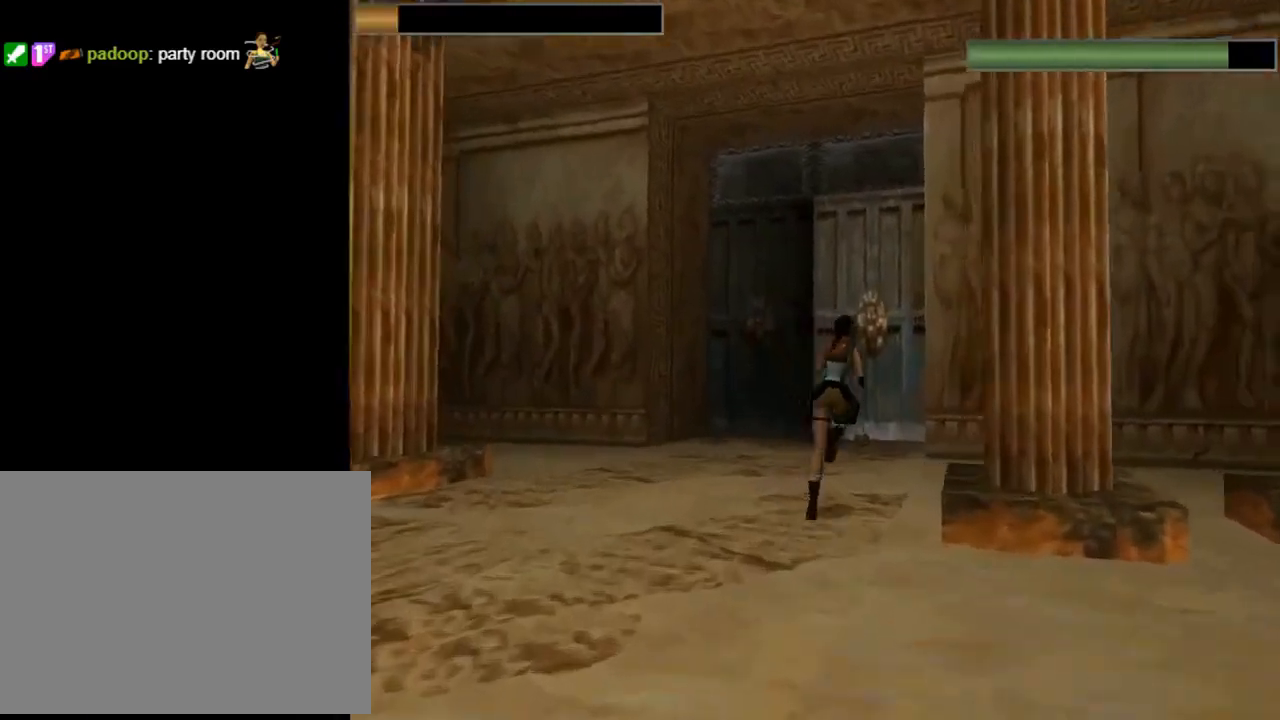
{"buttons": ["R2", "DPAD_UP"], "left_stick": "center", "events": [[133, "DPAD_LEFT", "down"], [467, "DPAD_LEFT", "up"]]}
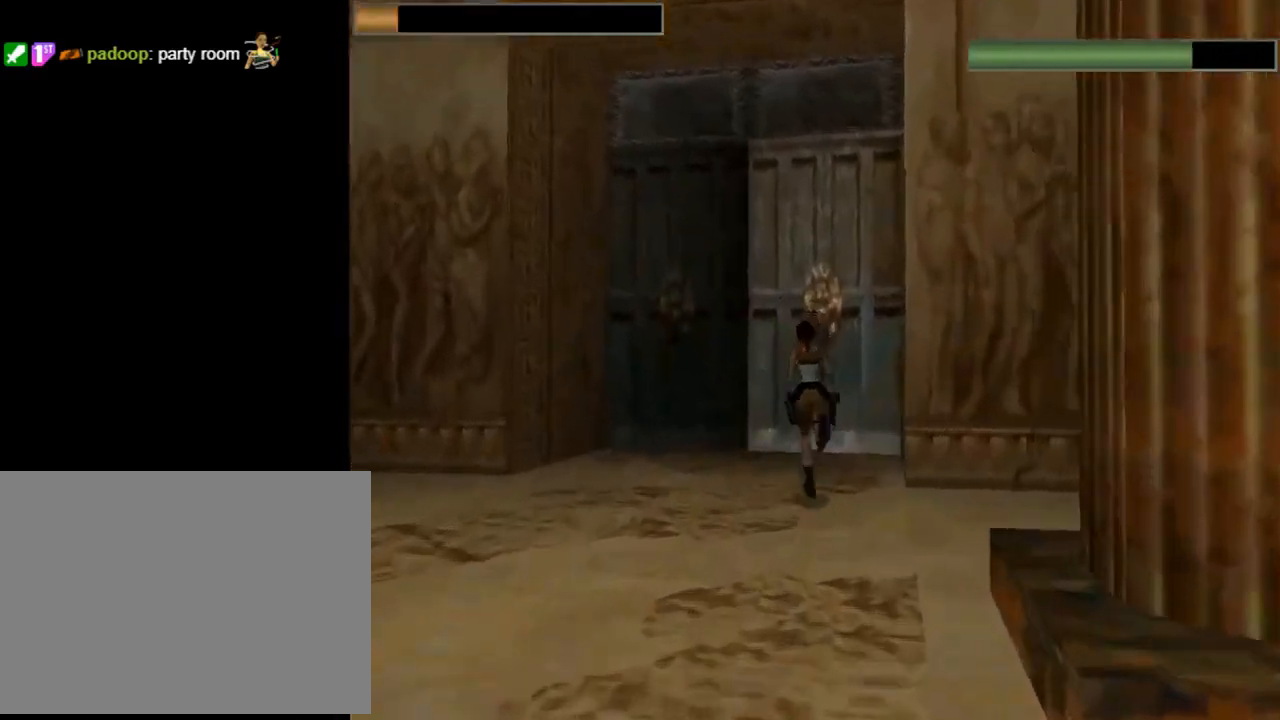
{"buttons": ["CROSS"], "left_stick": "center", "events": [[33, "DPAD_RIGHT", "down"], [33, "R2", "up"], [67, "DPAD_RIGHT", "up"], [133, "DPAD_UP", "up"], [367, "CROSS", "down"]]}
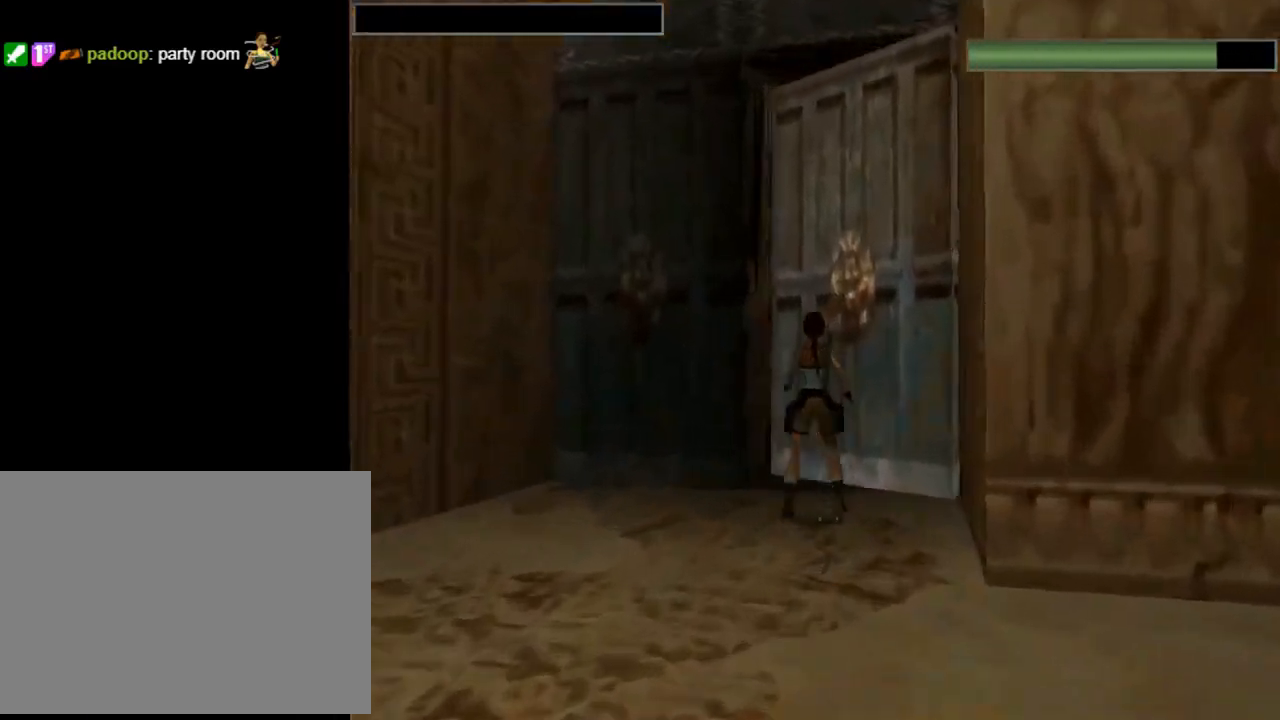
{"buttons": ["CROSS"], "left_stick": "center", "events": []}
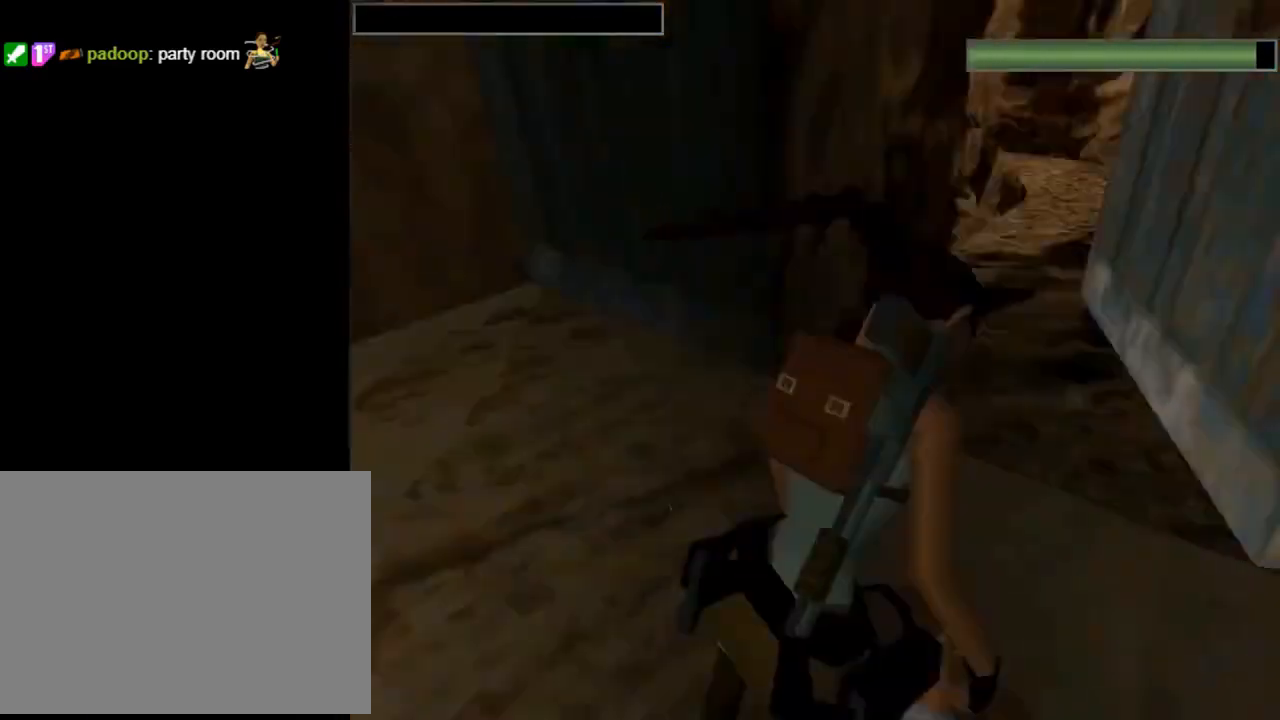
{"buttons": ["DPAD_UP", "DPAD_RIGHT"], "left_stick": "center", "events": [[200, "CROSS", "up"], [433, "DPAD_UP", "down"], [467, "DPAD_RIGHT", "down"]]}
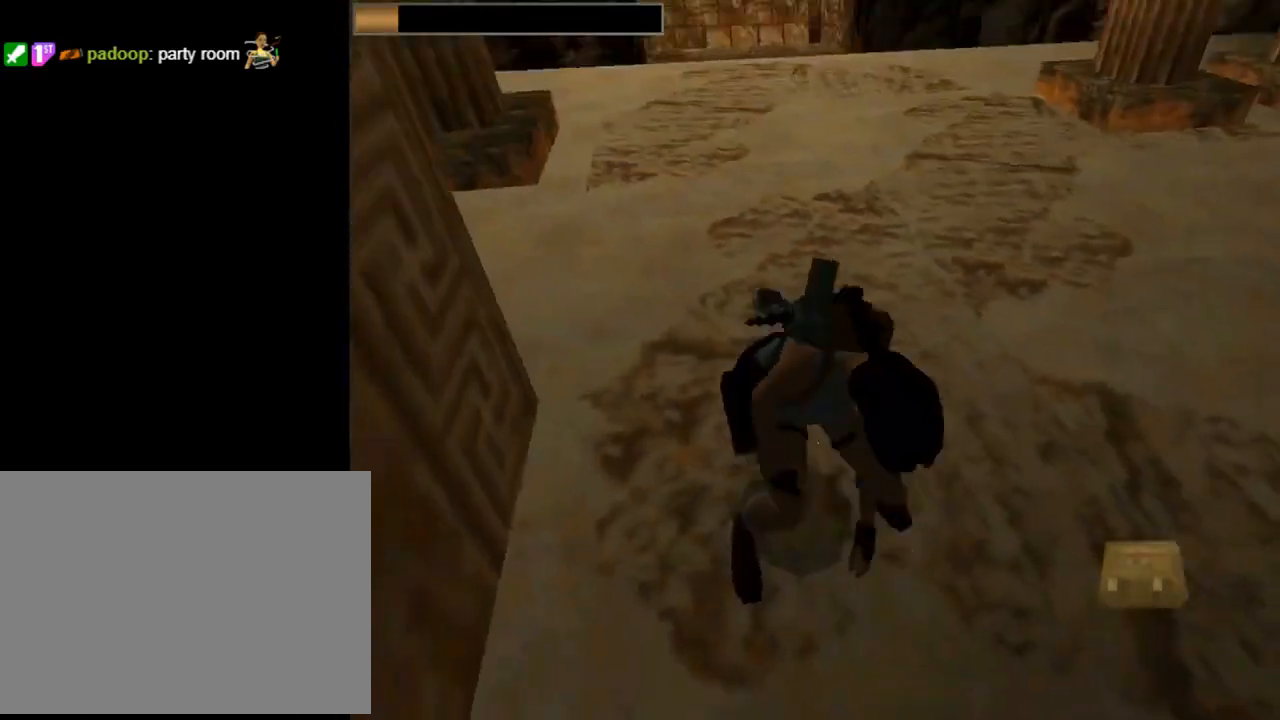
{"buttons": ["DPAD_UP", "DPAD_RIGHT"], "left_stick": "center", "events": []}
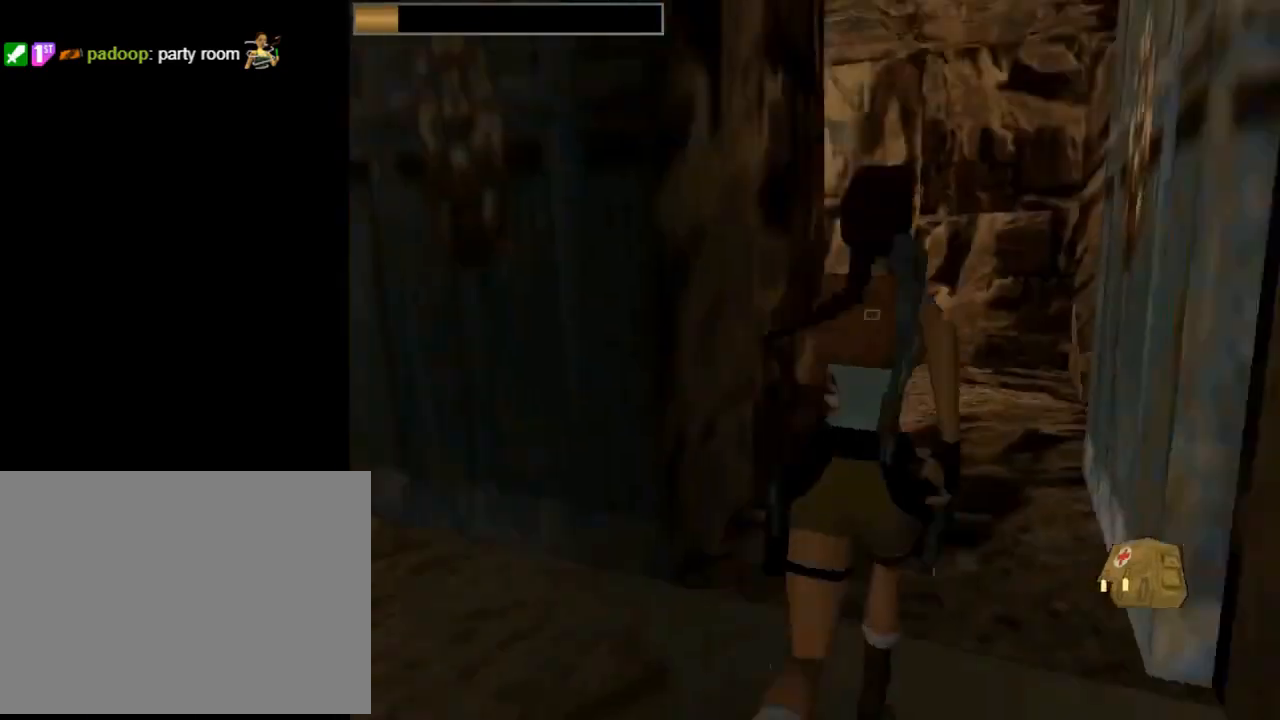
{"buttons": ["DPAD_UP", "DPAD_LEFT"], "left_stick": "center", "events": [[67, "DPAD_RIGHT", "up"], [233, "DPAD_LEFT", "down"]]}
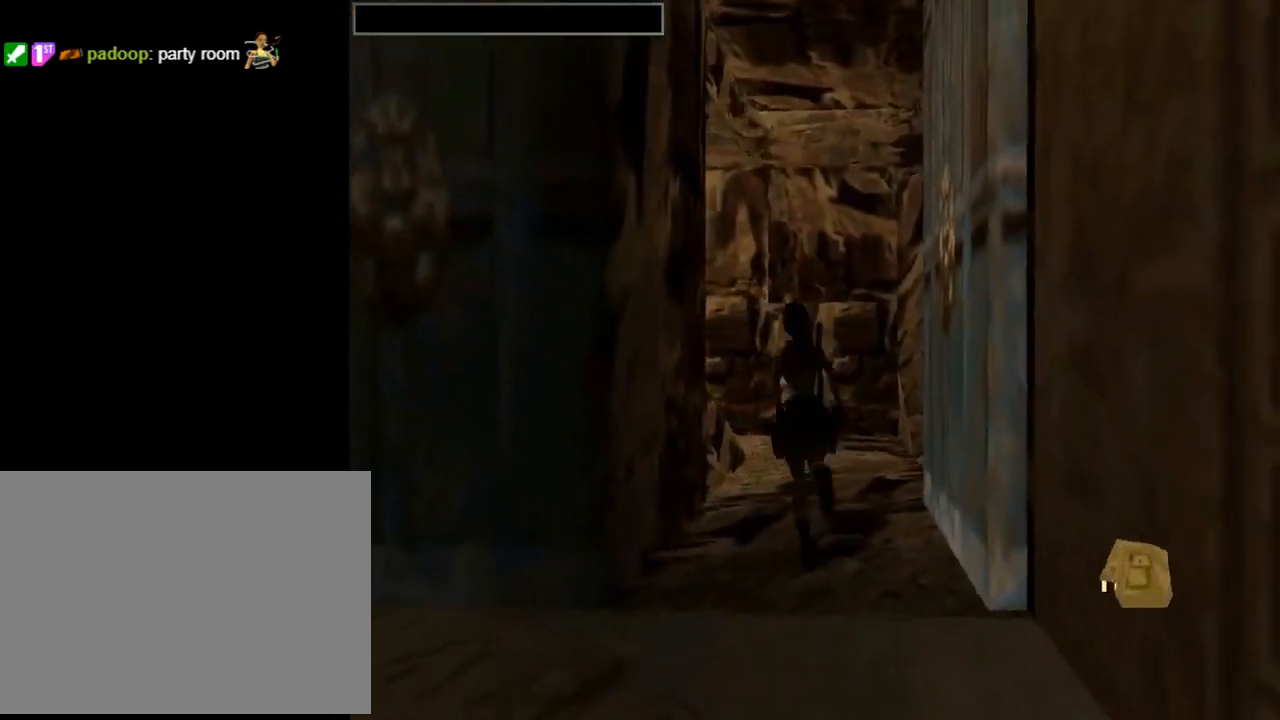
{"buttons": ["R2", "DPAD_UP", "DPAD_LEFT"], "left_stick": "center", "events": [[33, "DPAD_LEFT", "up"], [233, "R2", "down"], [267, "DPAD_LEFT", "down"]]}
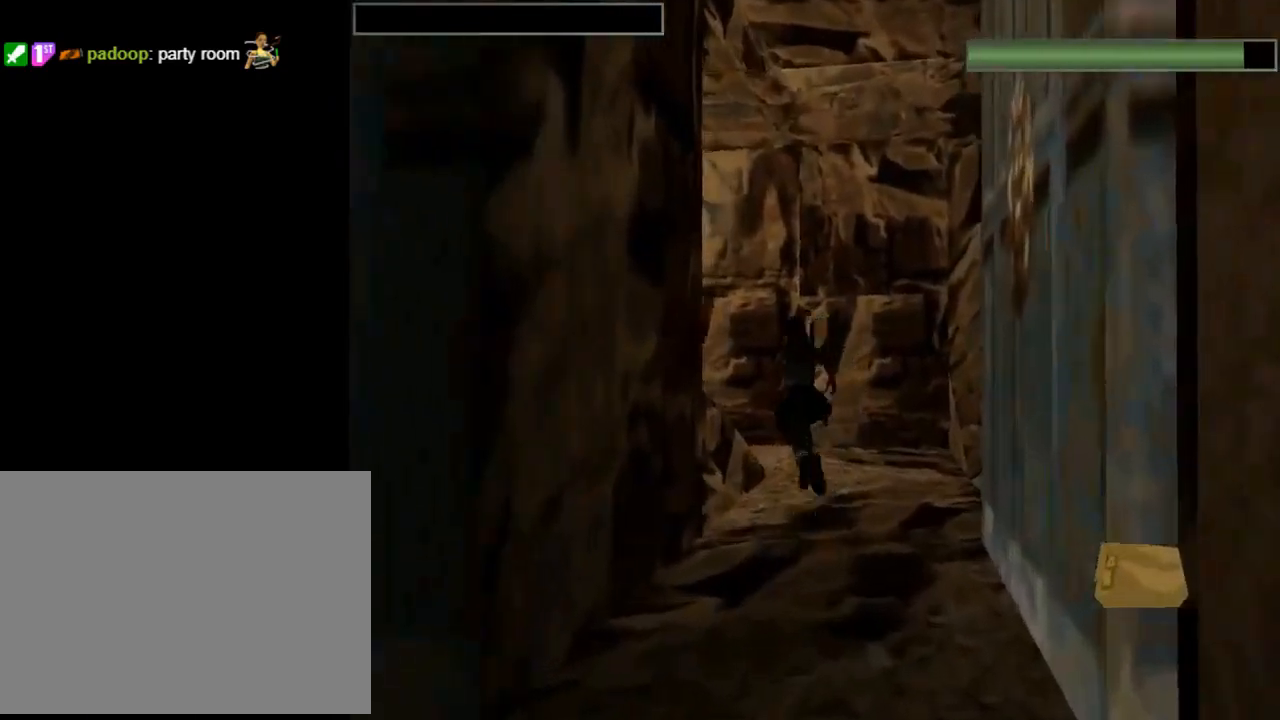
{"buttons": ["R2", "DPAD_UP", "DPAD_LEFT"], "left_stick": "center", "events": []}
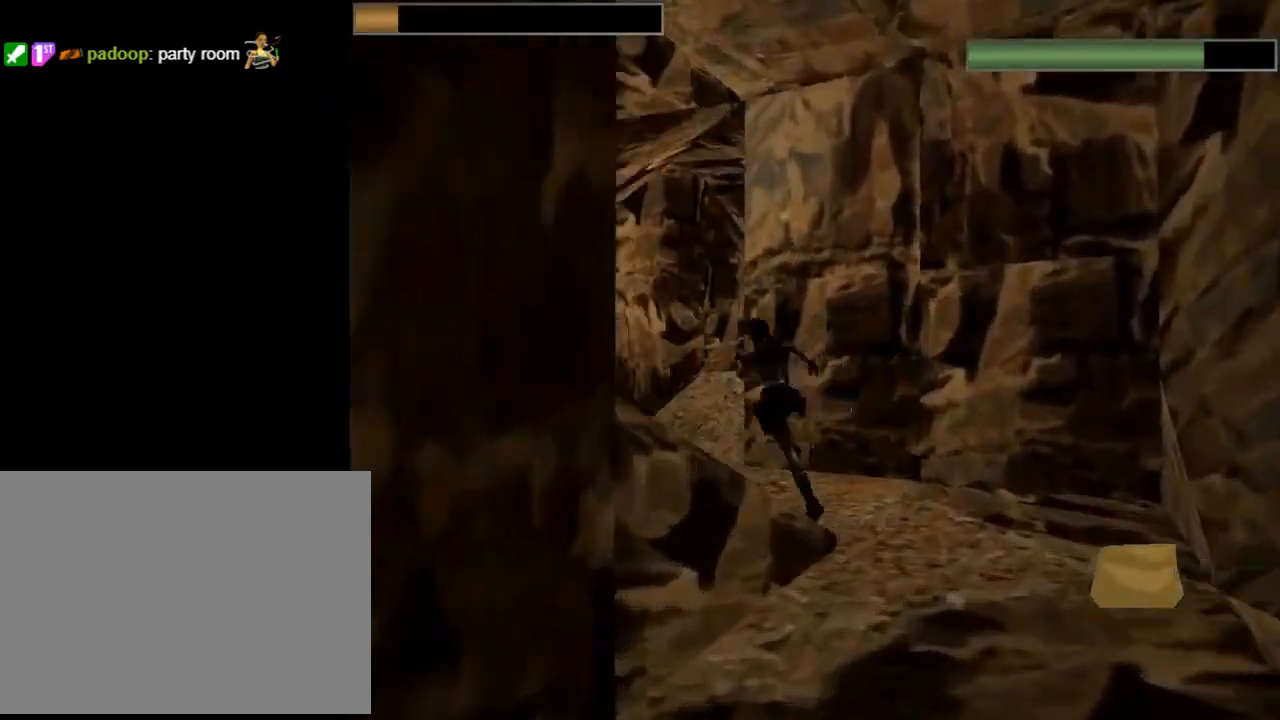
{"buttons": ["R2", "DPAD_UP", "DPAD_RIGHT"], "left_stick": "center", "events": [[33, "DPAD_LEFT", "up"], [133, "DPAD_RIGHT", "down"]]}
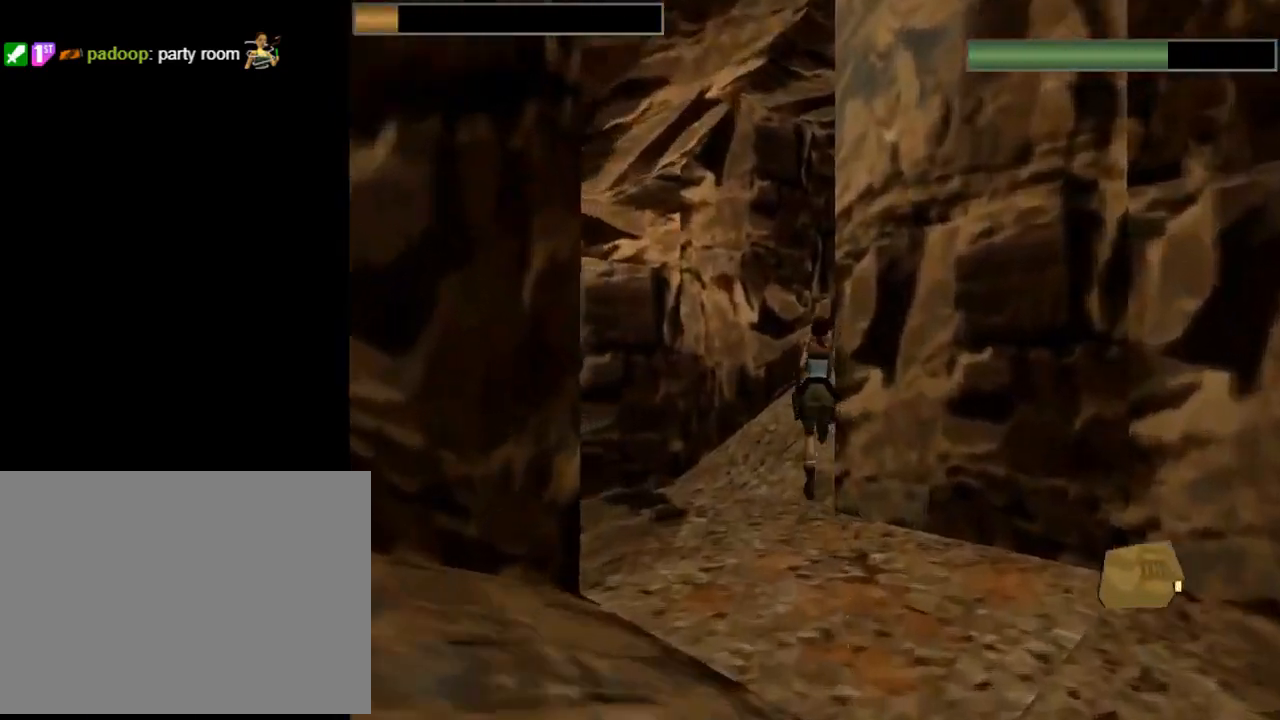
{"buttons": ["DPAD_UP", "DPAD_RIGHT"], "left_stick": "center", "events": [[233, "R2", "up"]]}
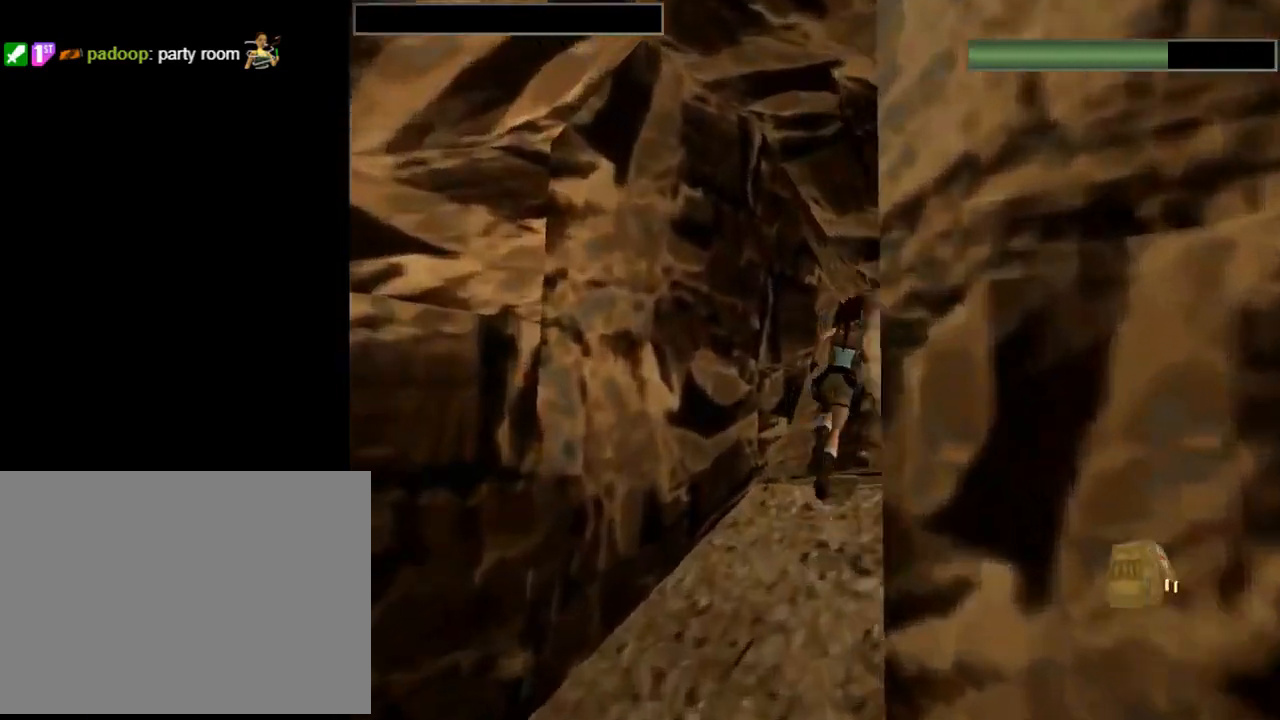
{"buttons": ["DPAD_UP", "DPAD_RIGHT"], "left_stick": "center", "events": []}
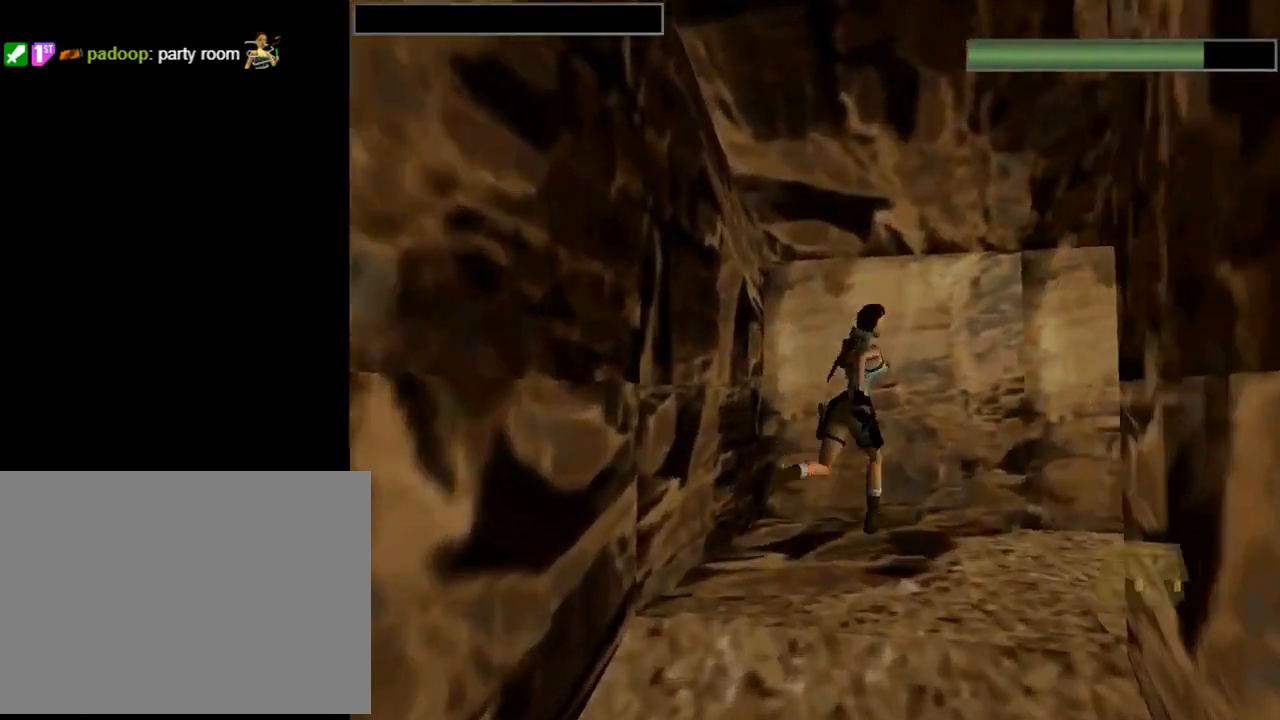
{"buttons": ["R2", "DPAD_UP"], "left_stick": "center", "events": [[233, "R2", "down"], [267, "DPAD_RIGHT", "up"]]}
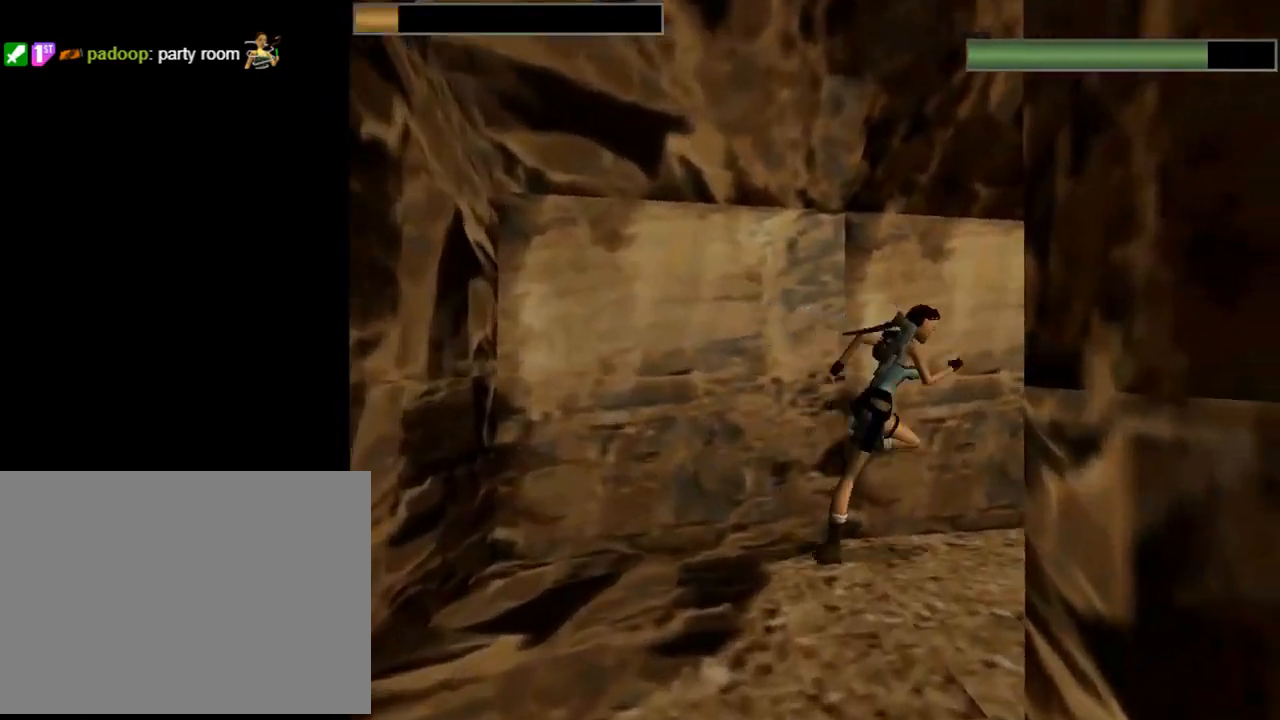
{"buttons": ["R2", "DPAD_UP", "DPAD_RIGHT"], "left_stick": "center", "events": [[467, "DPAD_RIGHT", "down"]]}
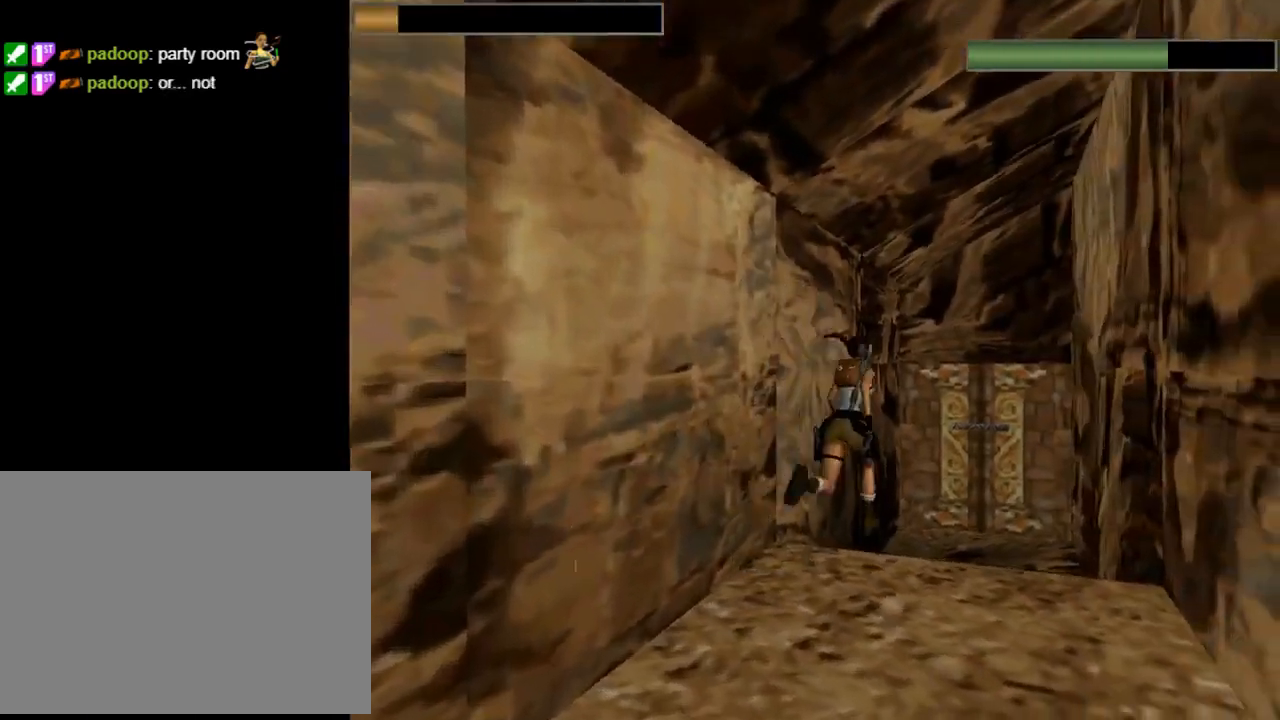
{"buttons": ["R2", "DPAD_UP", "DPAD_LEFT"], "left_stick": "center", "events": [[267, "DPAD_RIGHT", "up"], [333, "DPAD_LEFT", "down"]]}
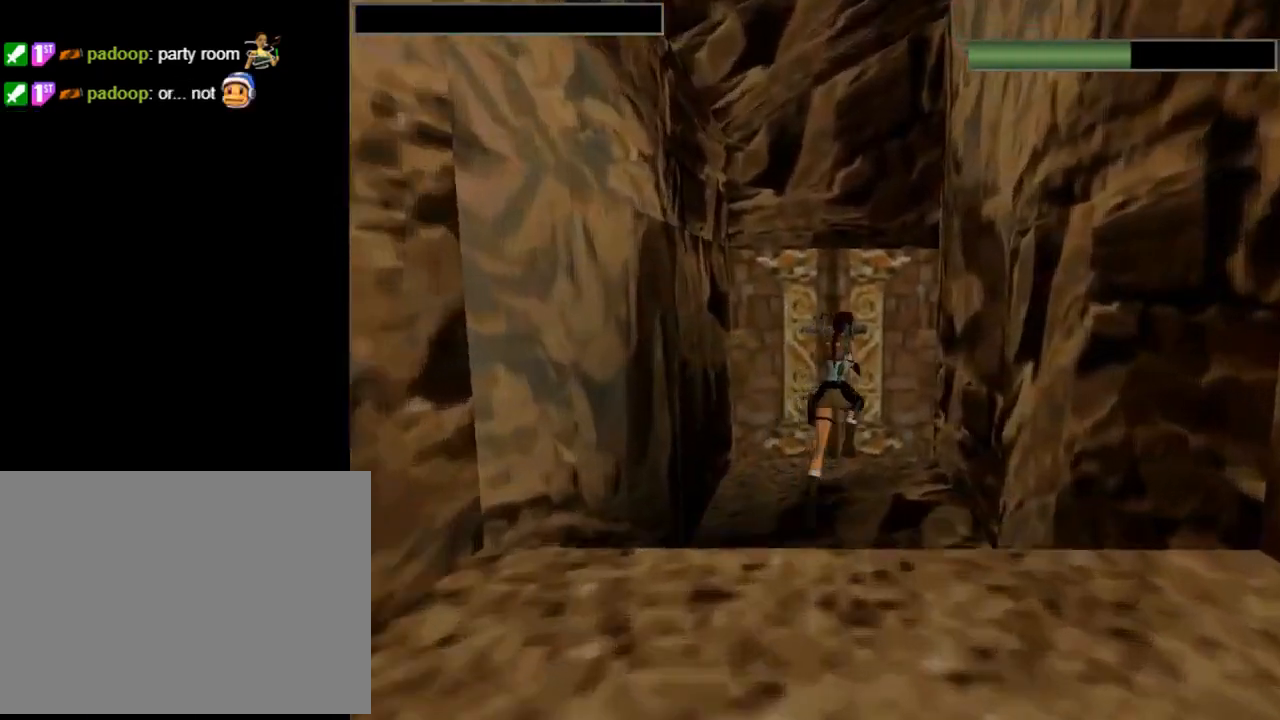
{"buttons": ["CROSS"], "left_stick": "center", "events": [[233, "CROSS", "down"], [233, "R2", "up"], [267, "DPAD_LEFT", "up"], [267, "DPAD_UP", "up"]]}
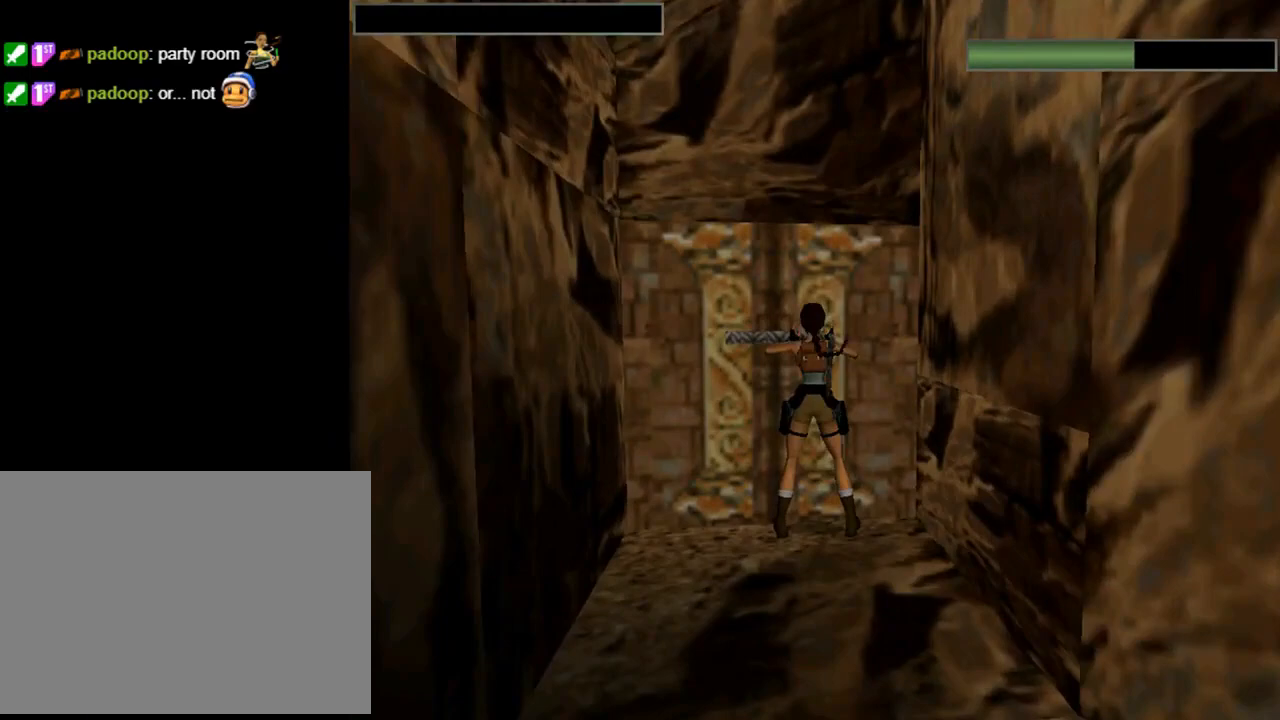
{"buttons": ["CROSS"], "left_stick": "center", "events": []}
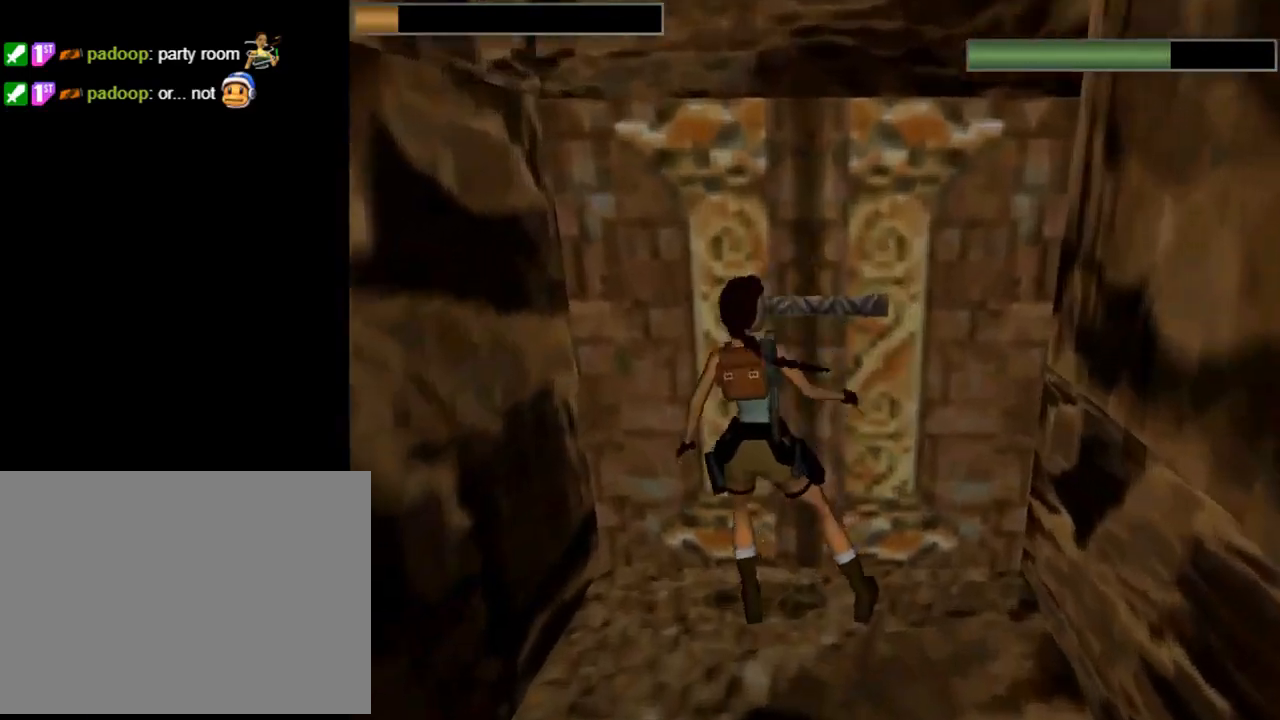
{"buttons": [], "left_stick": "center", "events": [[333, "CROSS", "up"]]}
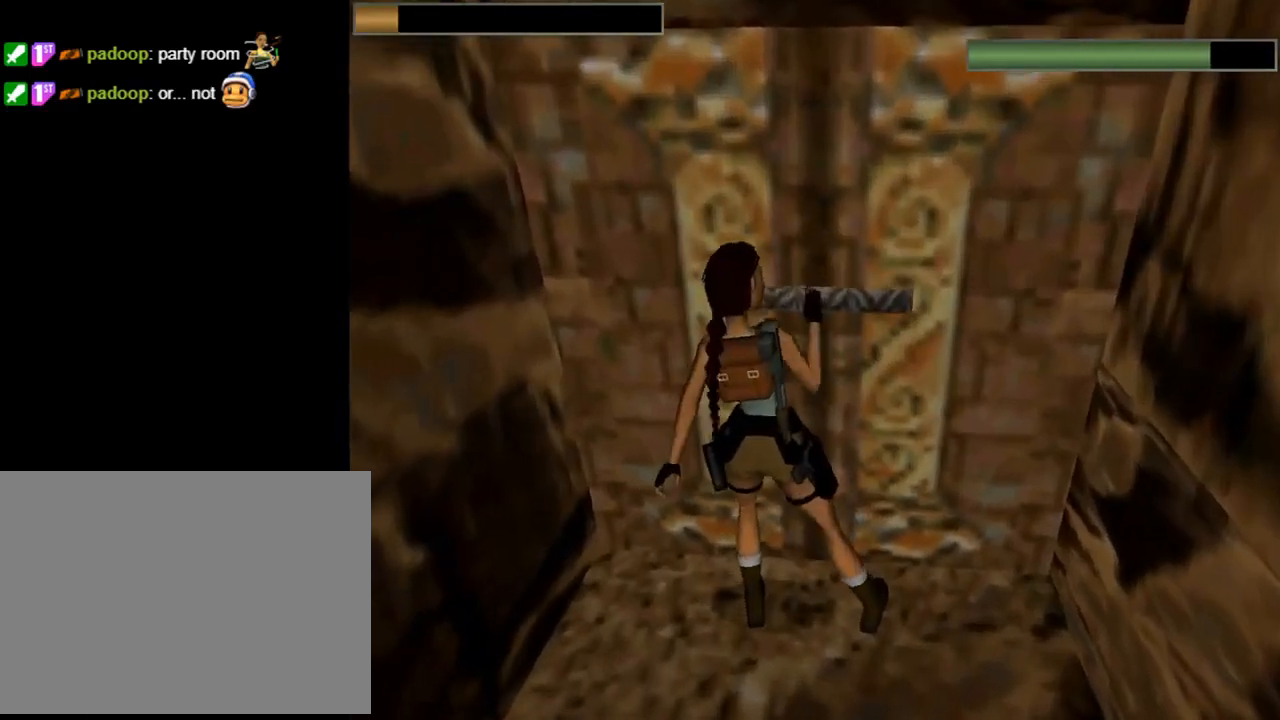
{"buttons": ["SQUARE", "DPAD_DOWN"], "left_stick": "center", "events": [[33, "SQUARE", "down"], [233, "DPAD_DOWN", "down"]]}
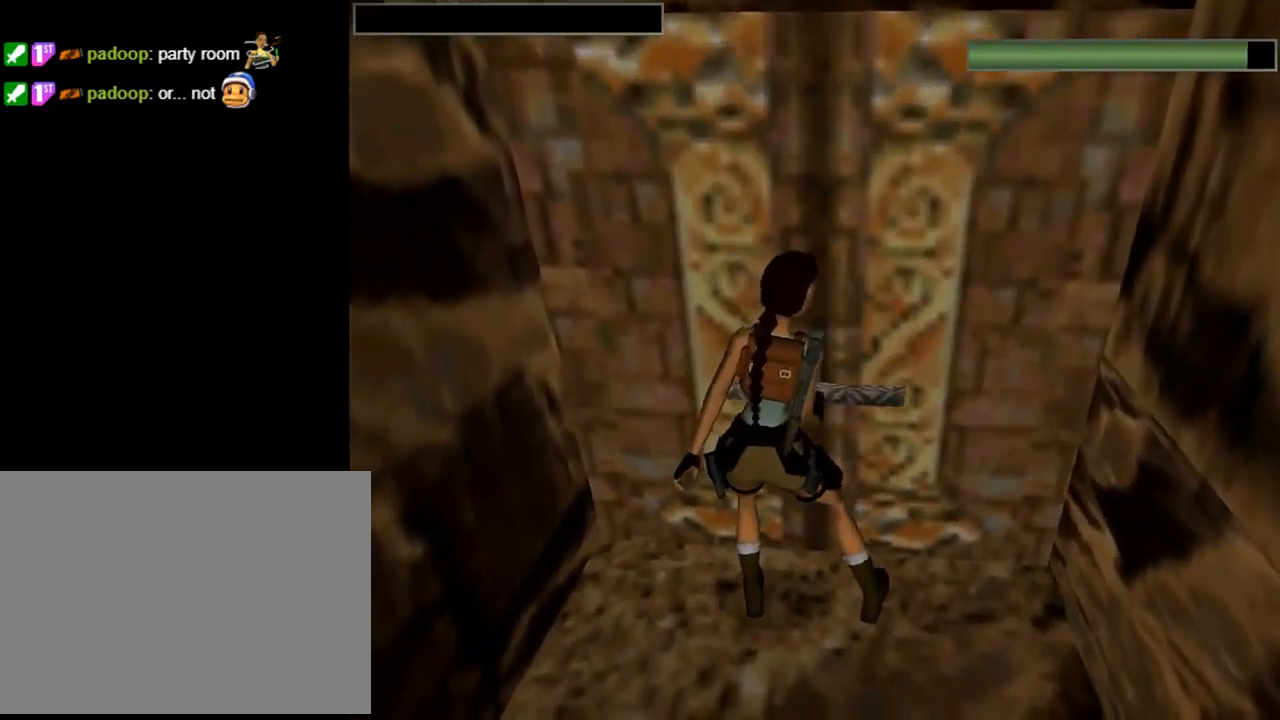
{"buttons": ["CIRCLE", "DPAD_DOWN"], "left_stick": "center", "events": [[433, "SQUARE", "up"], [500, "CIRCLE", "down"]]}
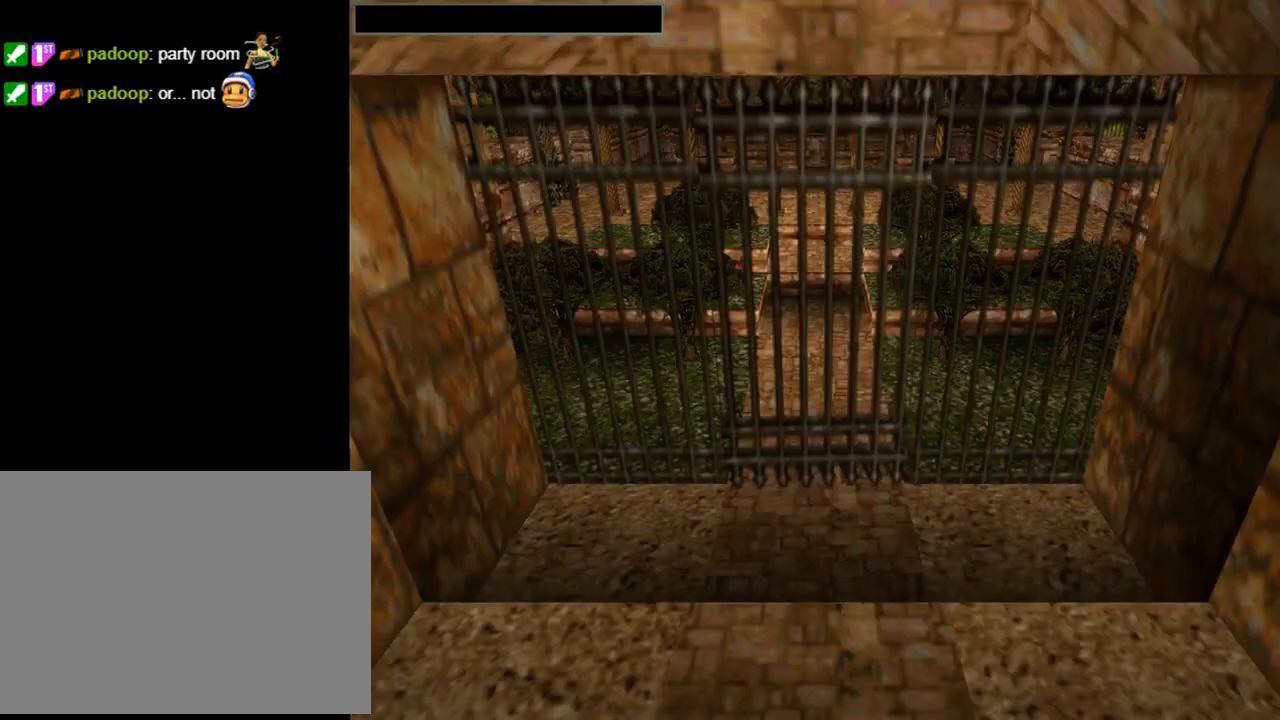
{"buttons": ["DPAD_UP"], "left_stick": "center", "events": [[167, "CIRCLE", "up"], [167, "DPAD_DOWN", "up"], [333, "DPAD_UP", "down"]]}
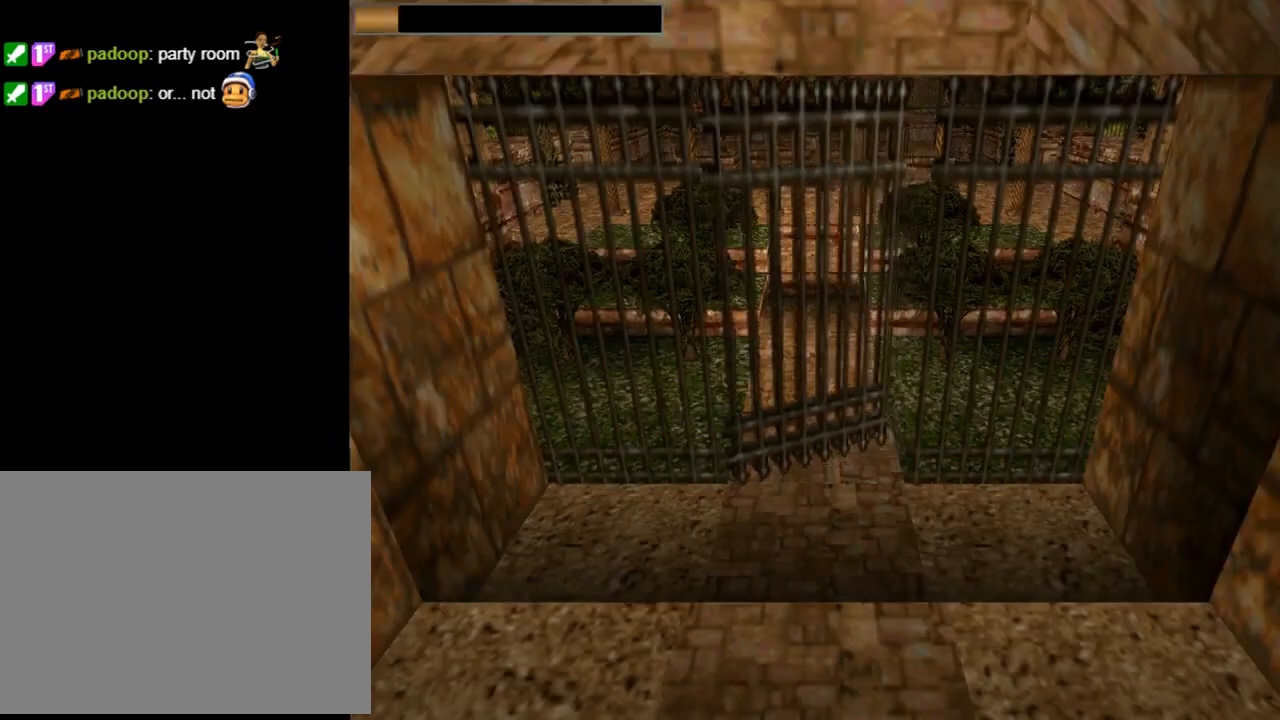
{"buttons": ["DPAD_UP"], "left_stick": "center", "events": [[300, "L1", "down"], [400, "L1", "up"]]}
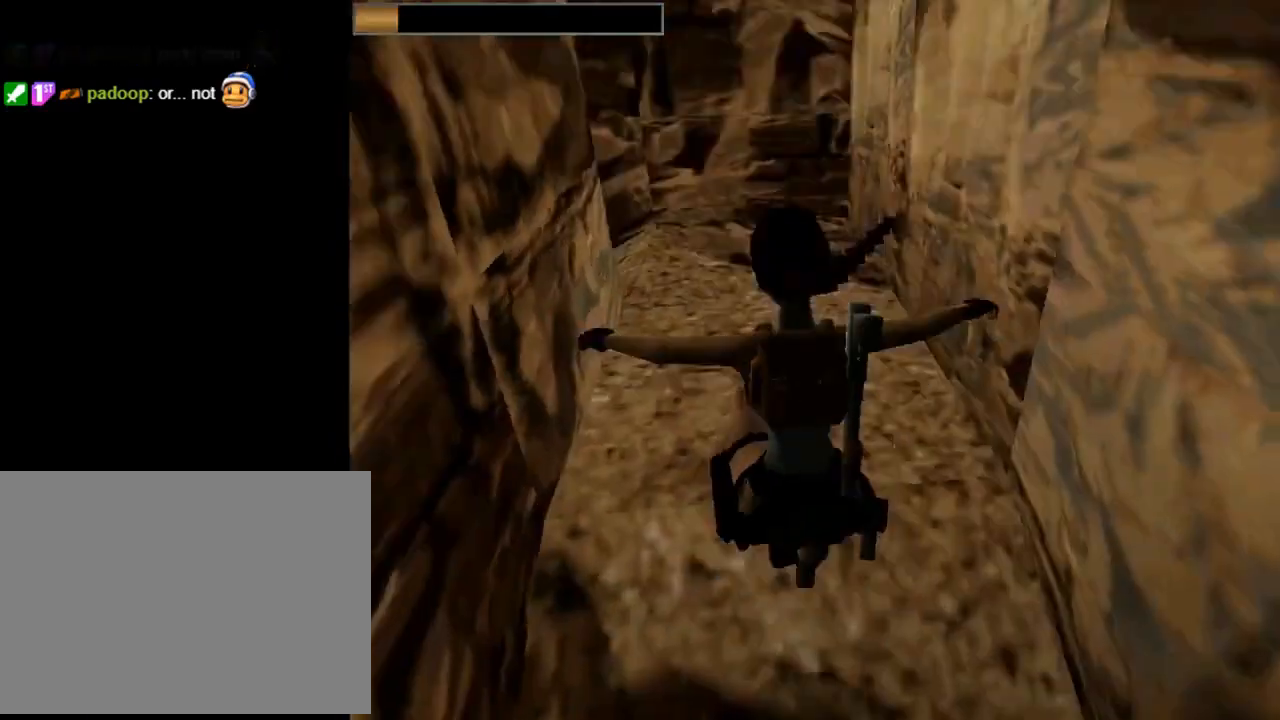
{"buttons": ["DPAD_UP", "DPAD_LEFT"], "left_stick": "center", "events": [[167, "DPAD_LEFT", "down"]]}
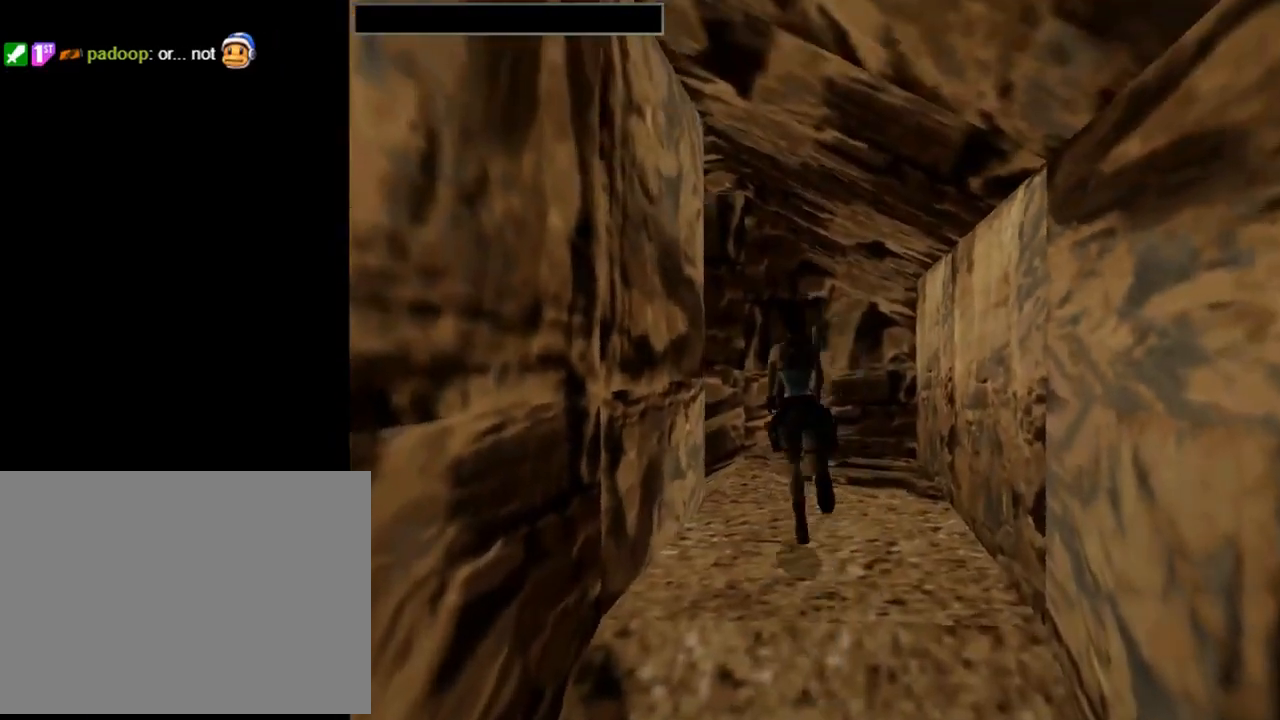
{"buttons": ["DPAD_UP", "DPAD_LEFT"], "left_stick": "center", "events": [[100, "DPAD_LEFT", "up"], [467, "DPAD_LEFT", "down"]]}
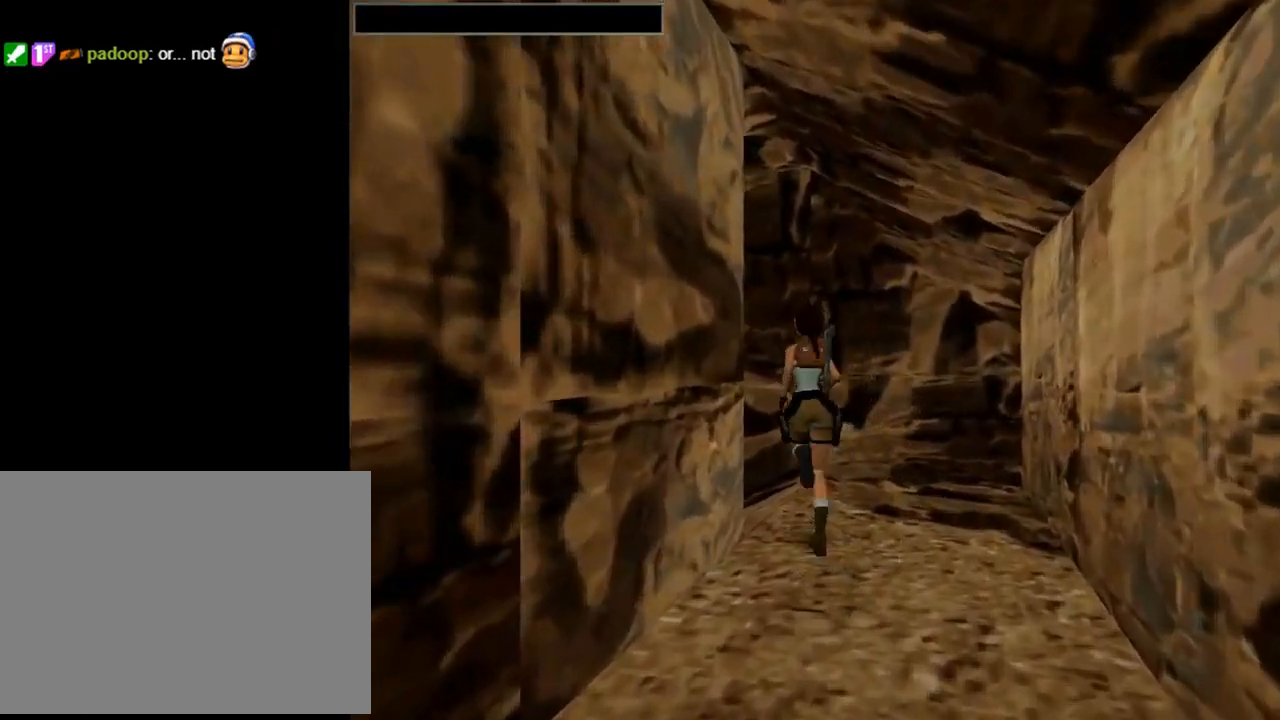
{"buttons": ["DPAD_UP", "DPAD_LEFT"], "left_stick": "center", "events": []}
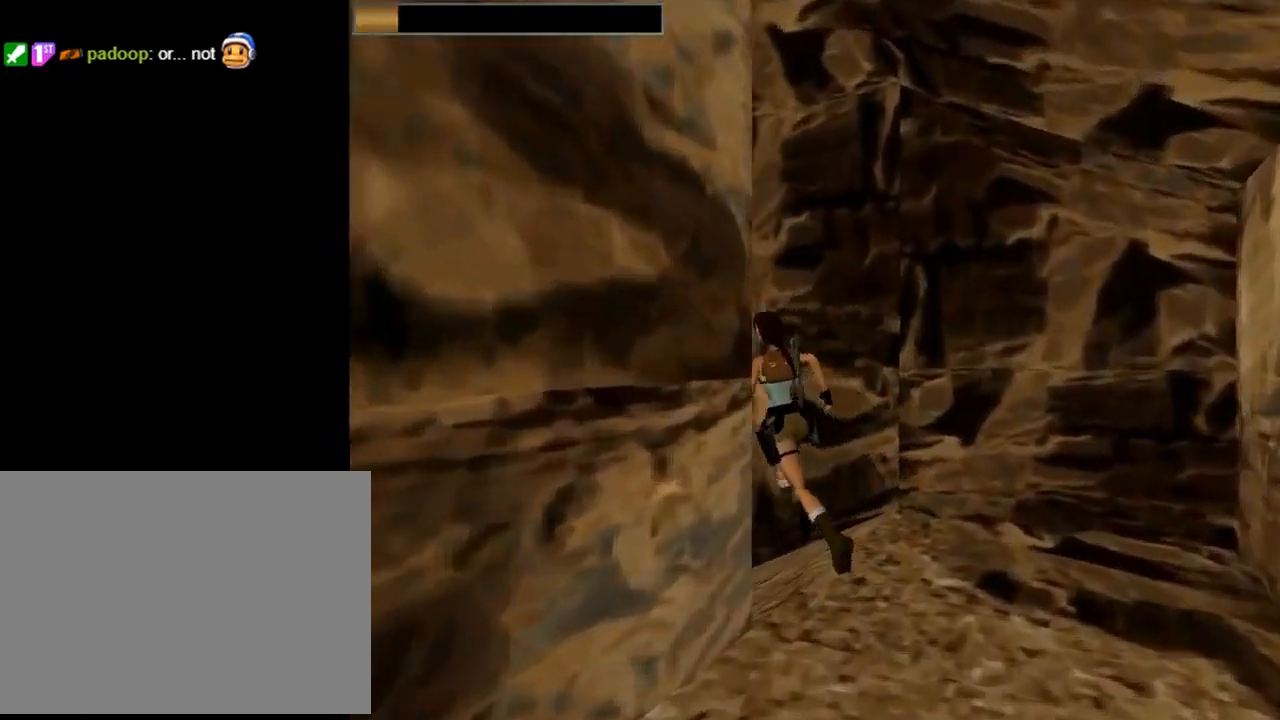
{"buttons": ["R2", "DPAD_UP"], "left_stick": "center", "events": [[433, "DPAD_LEFT", "up"], [467, "R2", "down"]]}